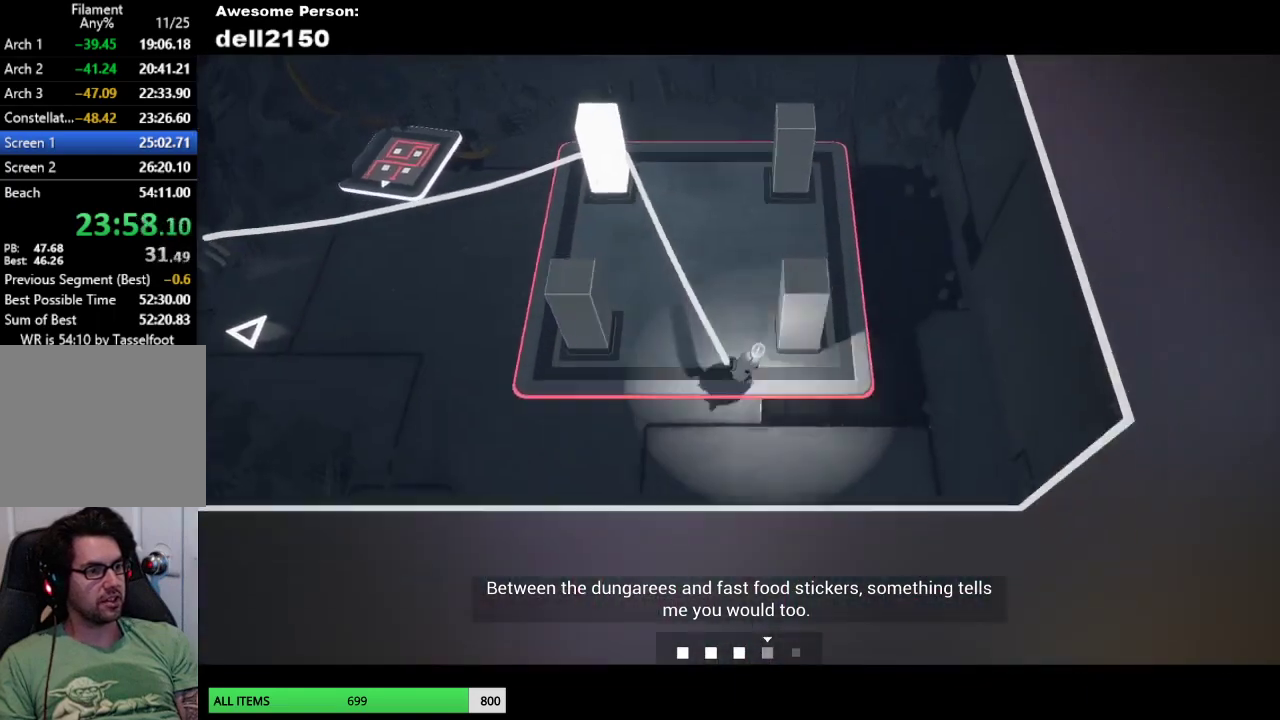
Gameplay with a controller (PlayStation layout); each line is a JSON object with the inputs held at the frame after it. "button_events" lists button changes between this image and that frame as [ms after this image, input, new state], when the widget could be followed in between (sticks are given only as held states). Not read: L2 R2 R3 right_stick.
{"buttons": [], "left_stick": "up-left", "button_events": []}
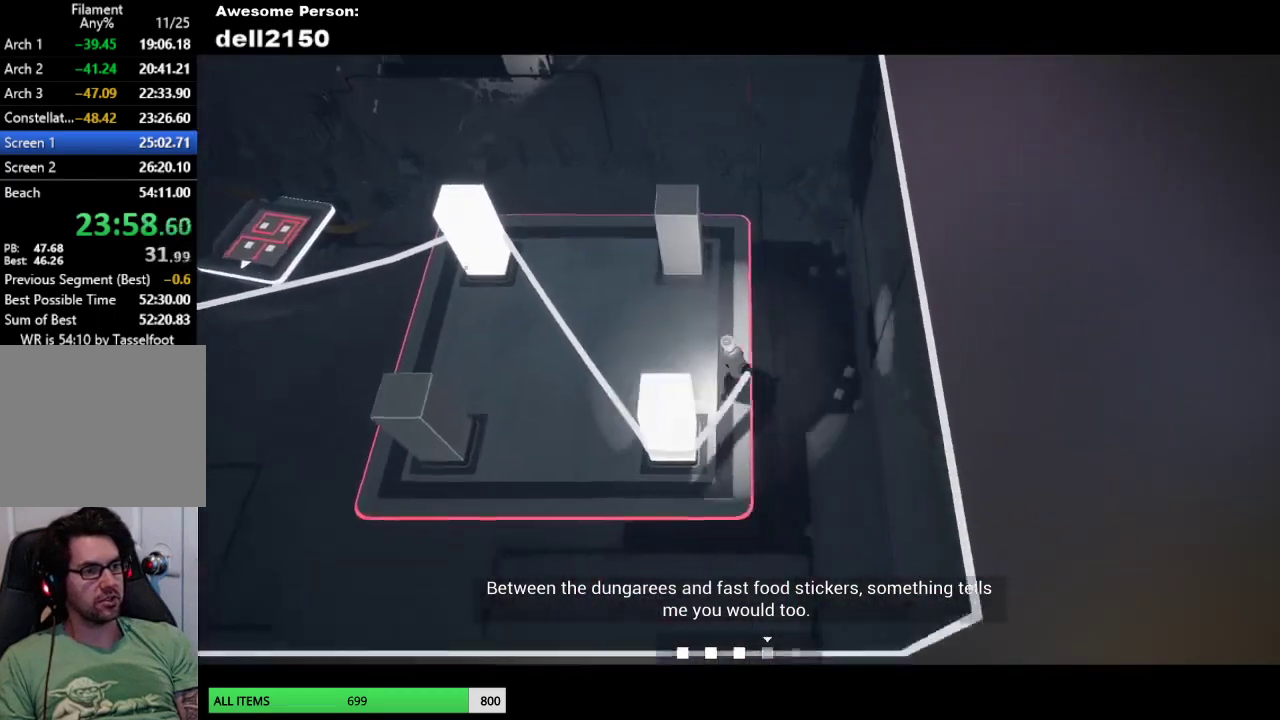
{"buttons": [], "left_stick": "right", "button_events": []}
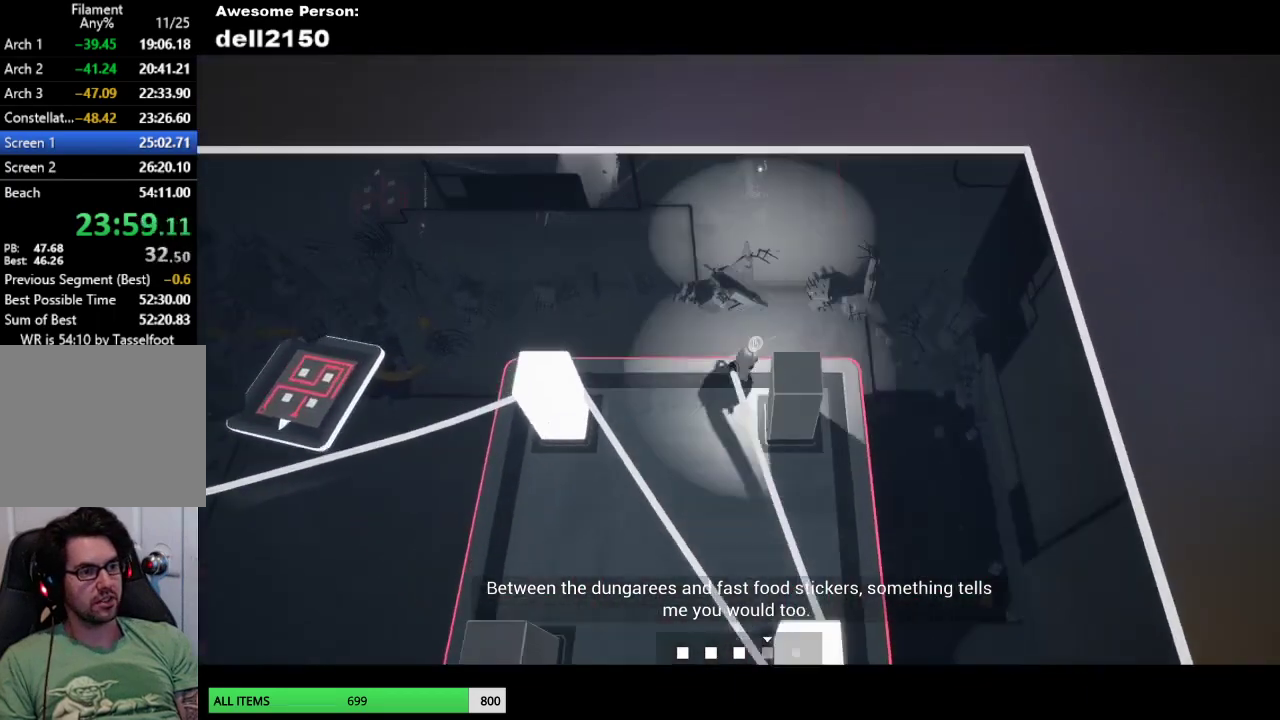
{"buttons": [], "left_stick": "down", "button_events": []}
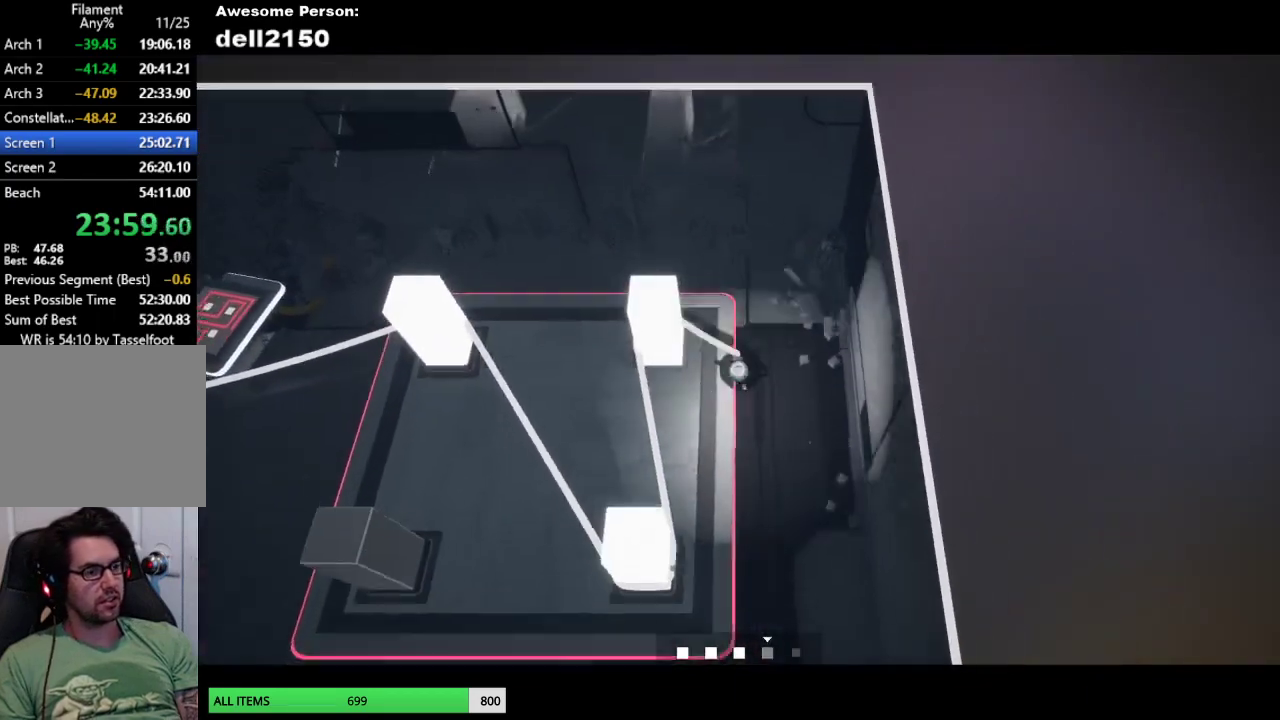
{"buttons": [], "left_stick": "left", "button_events": []}
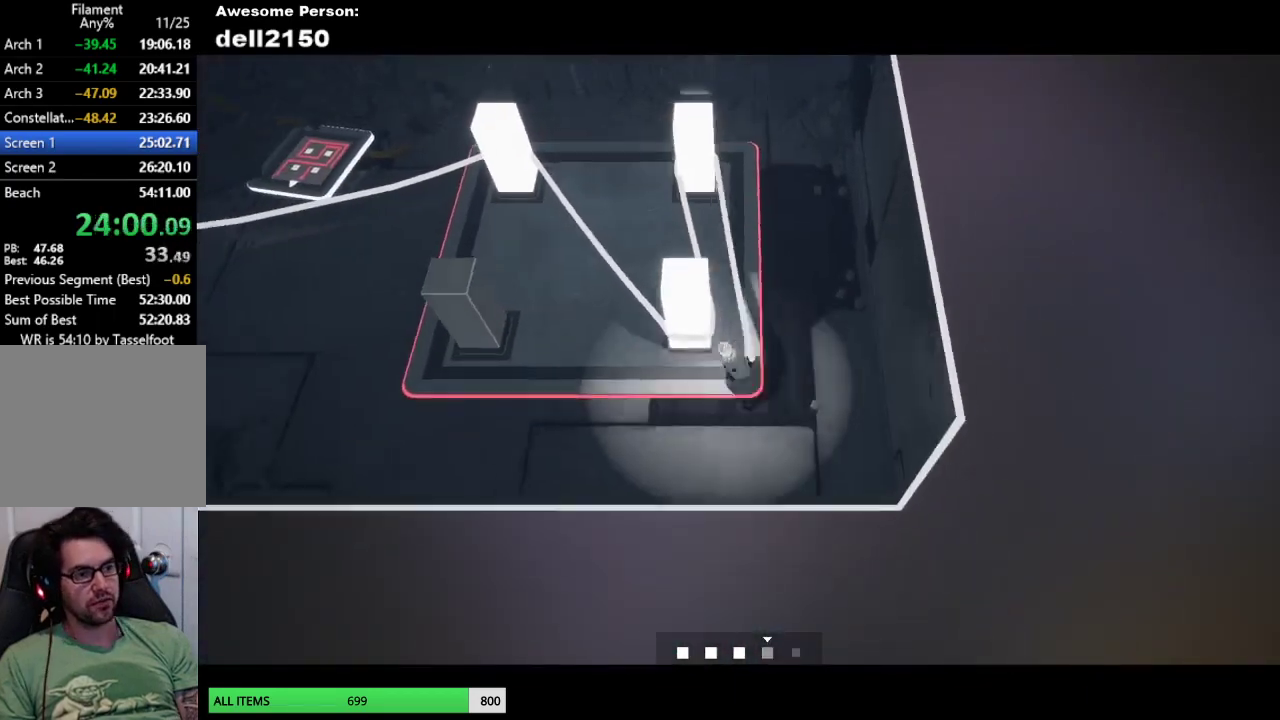
{"buttons": [], "left_stick": "left", "button_events": []}
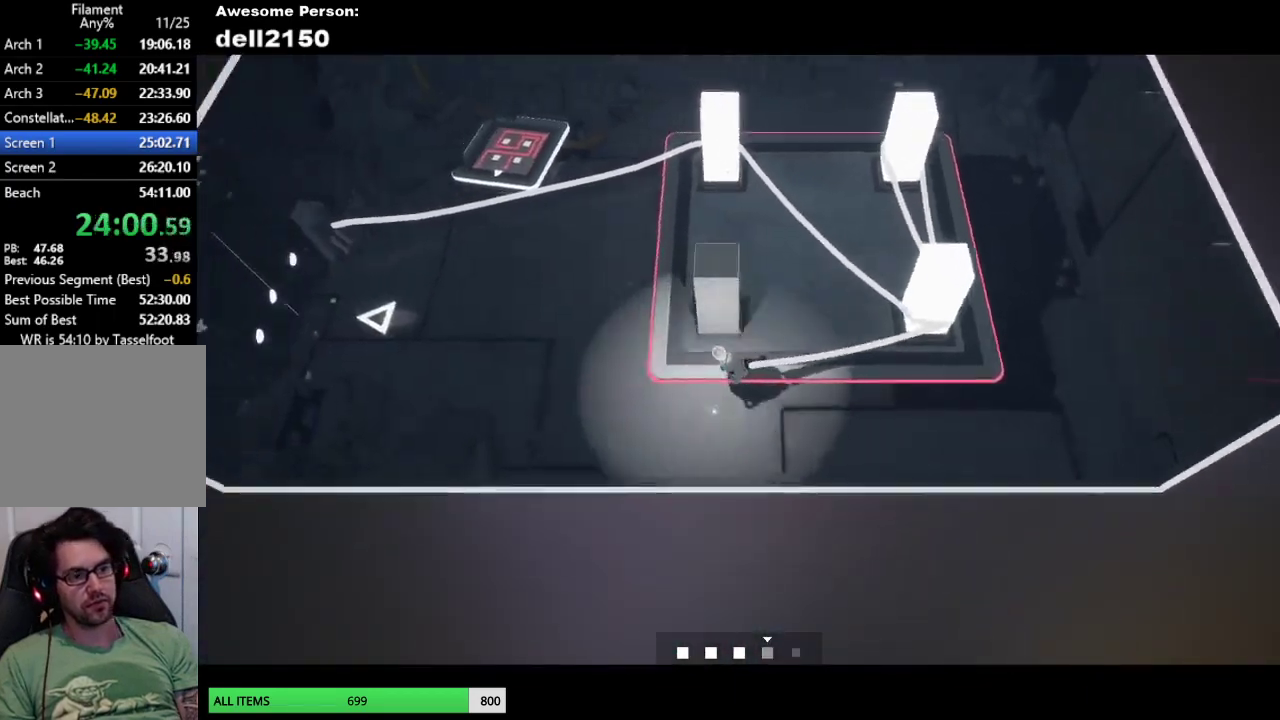
{"buttons": [], "left_stick": "left", "button_events": []}
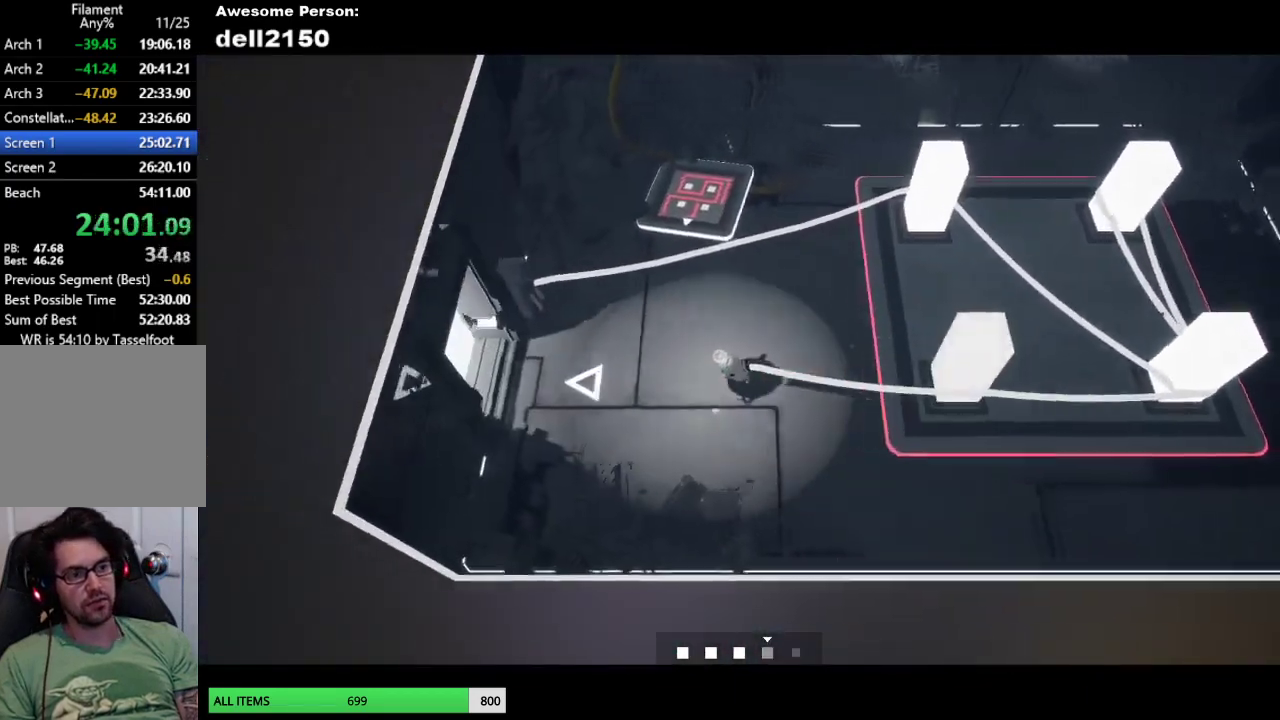
{"buttons": [], "left_stick": "left", "button_events": []}
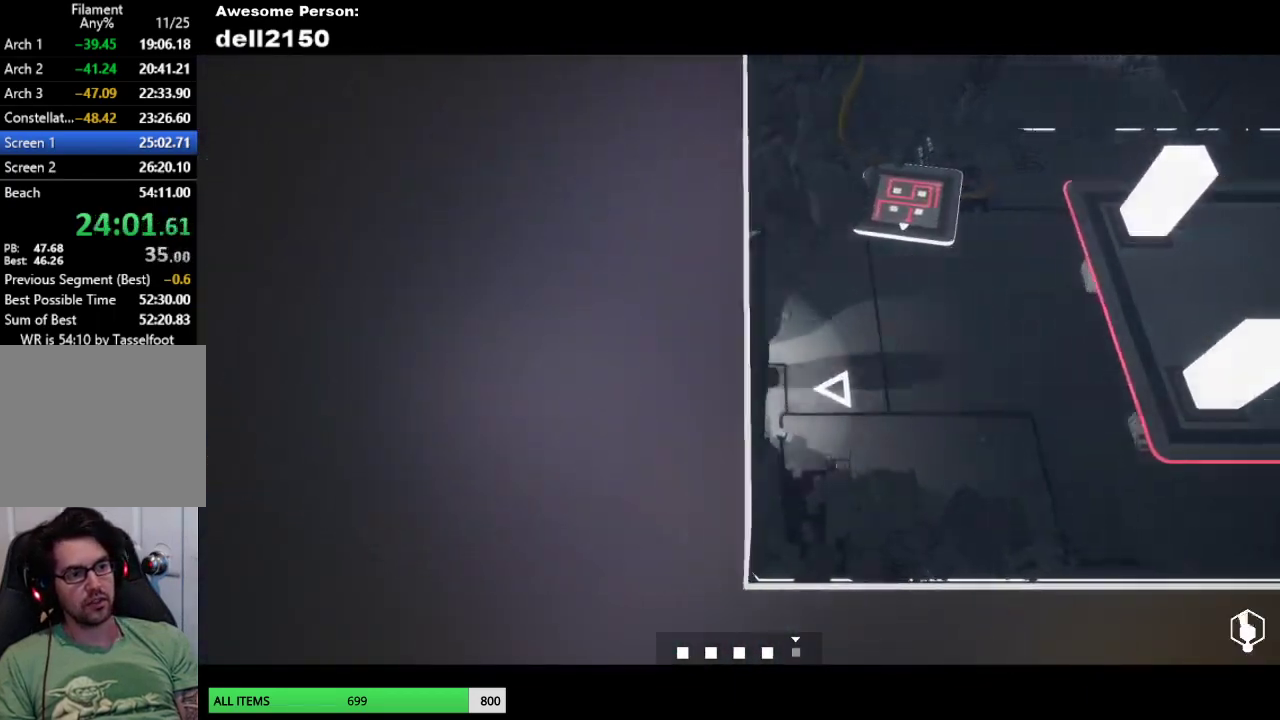
{"buttons": [], "left_stick": "center", "button_events": []}
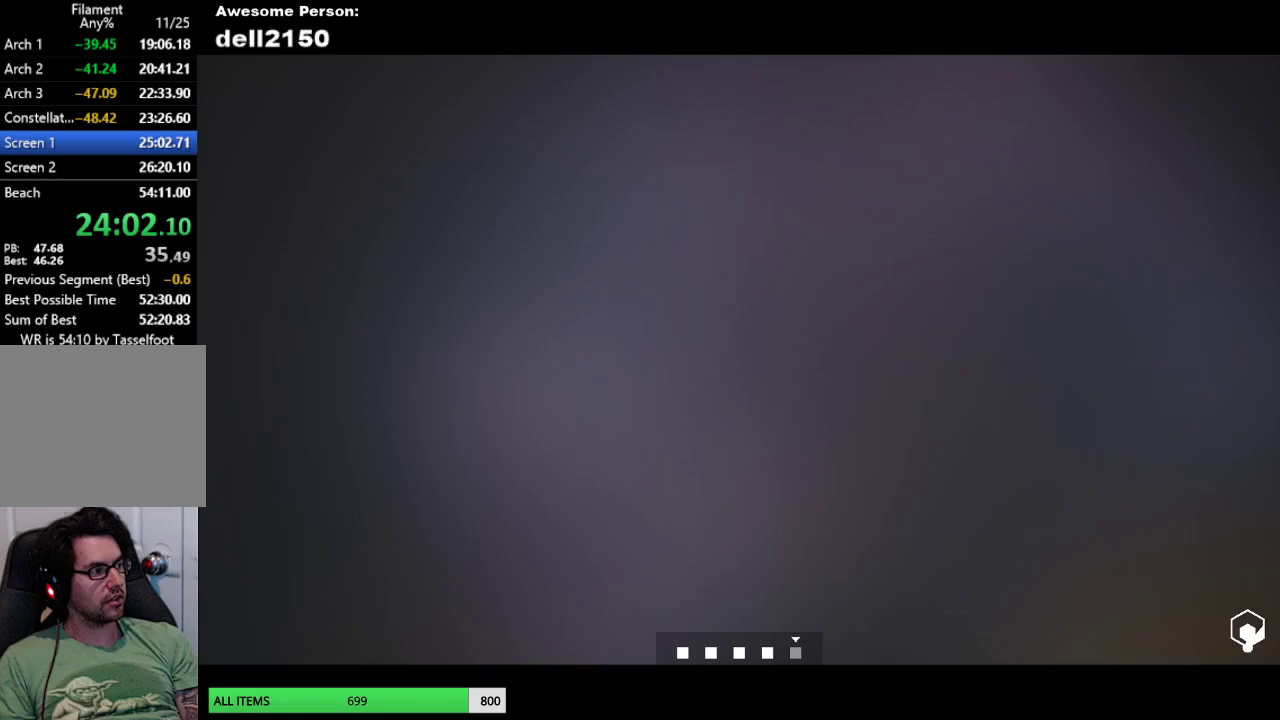
{"buttons": [], "left_stick": "up-right", "button_events": []}
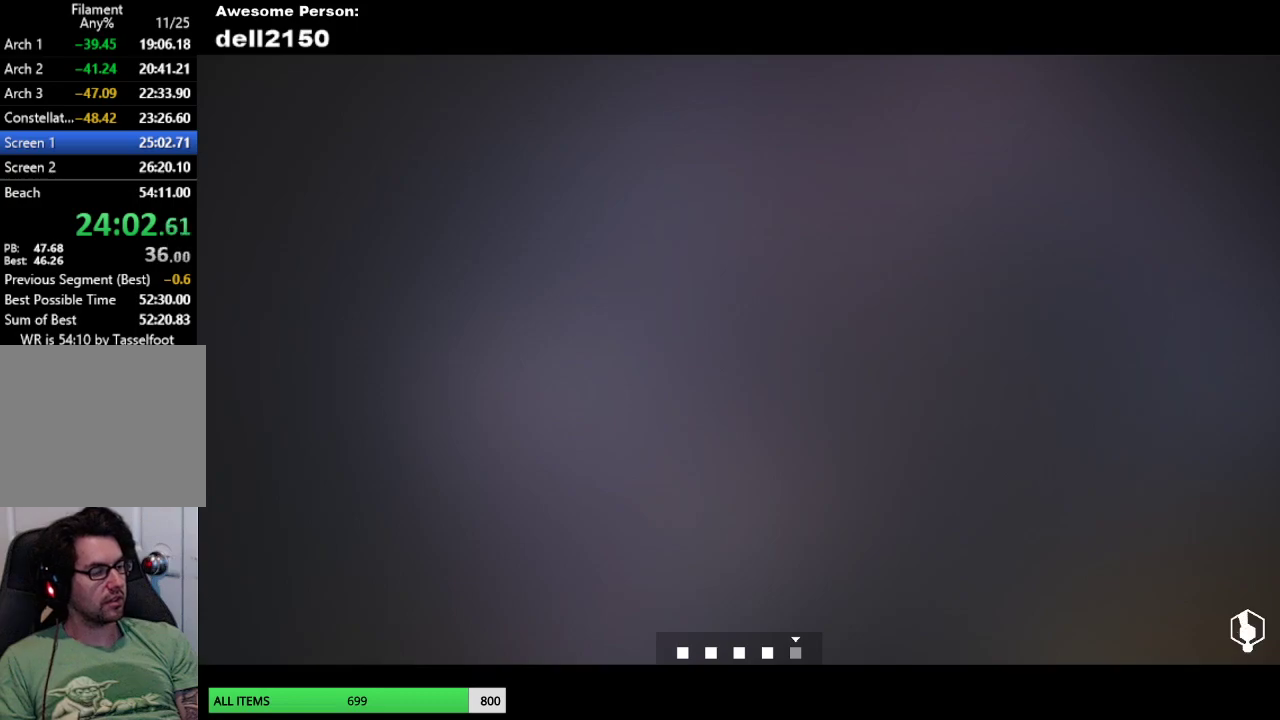
{"buttons": [], "left_stick": "up-right", "button_events": []}
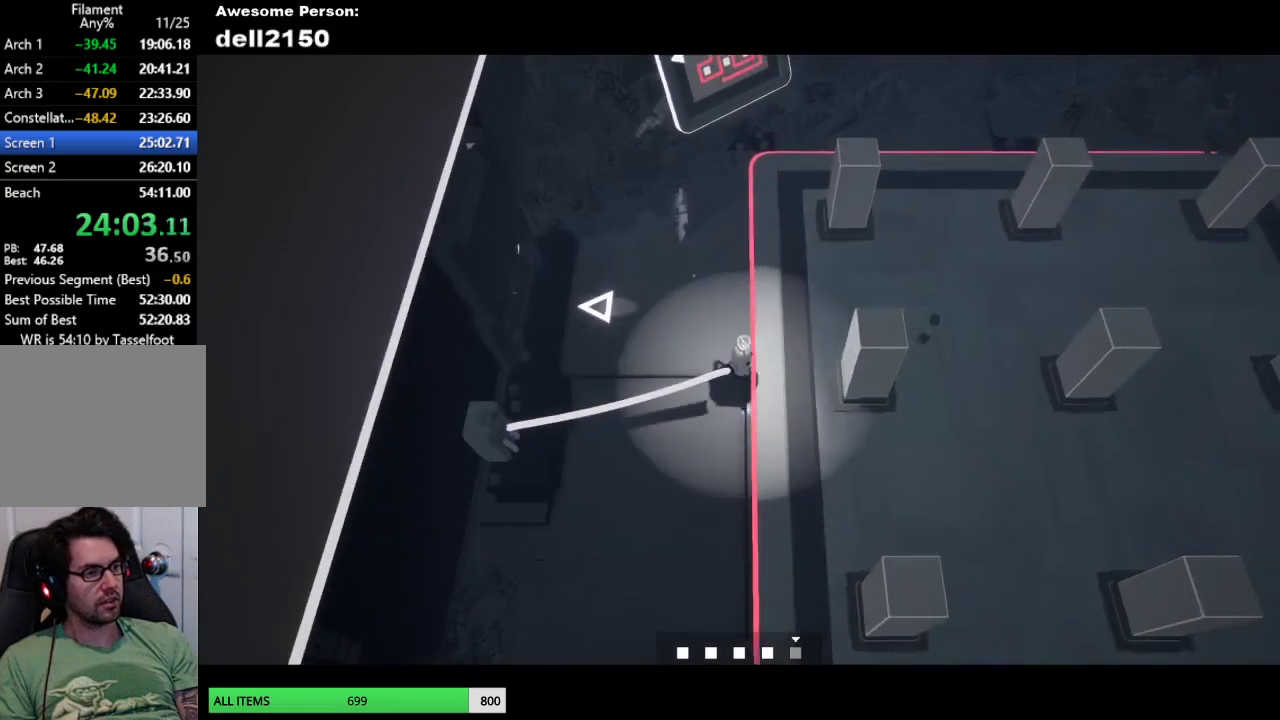
{"buttons": [], "left_stick": "down-left", "button_events": []}
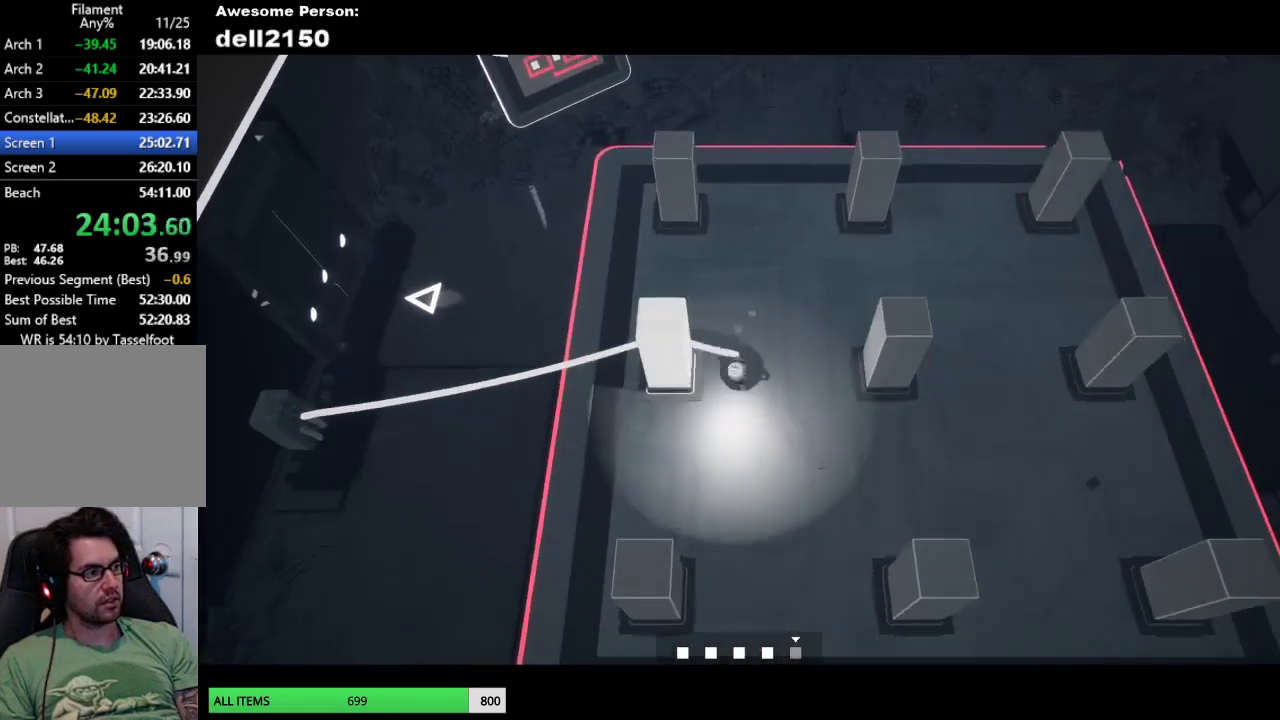
{"buttons": [], "left_stick": "down-right", "button_events": []}
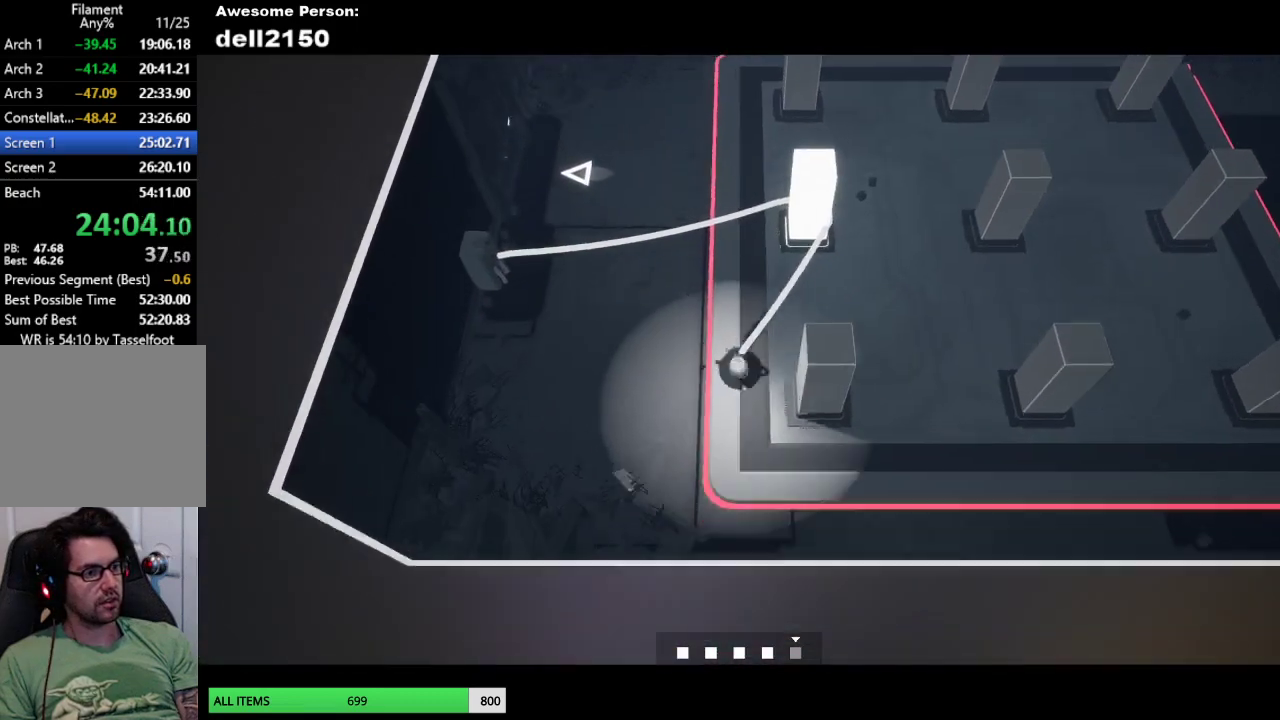
{"buttons": [], "left_stick": "up", "button_events": []}
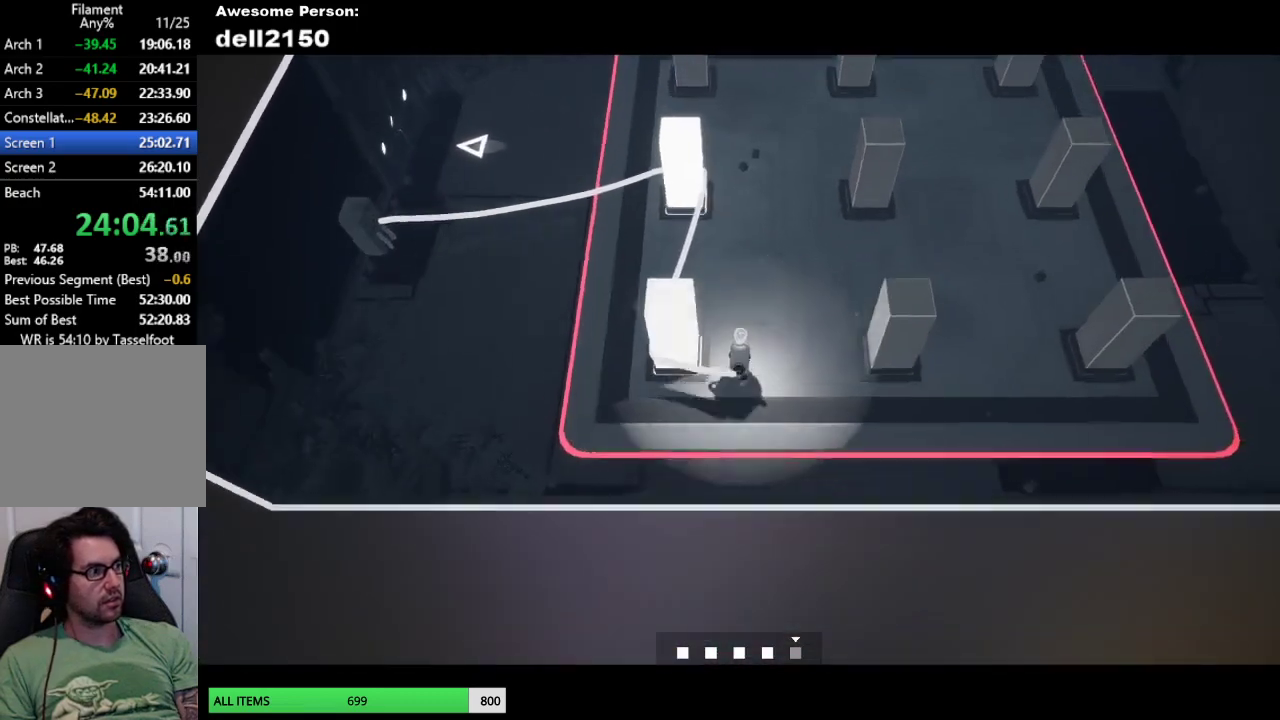
{"buttons": [], "left_stick": "up", "button_events": []}
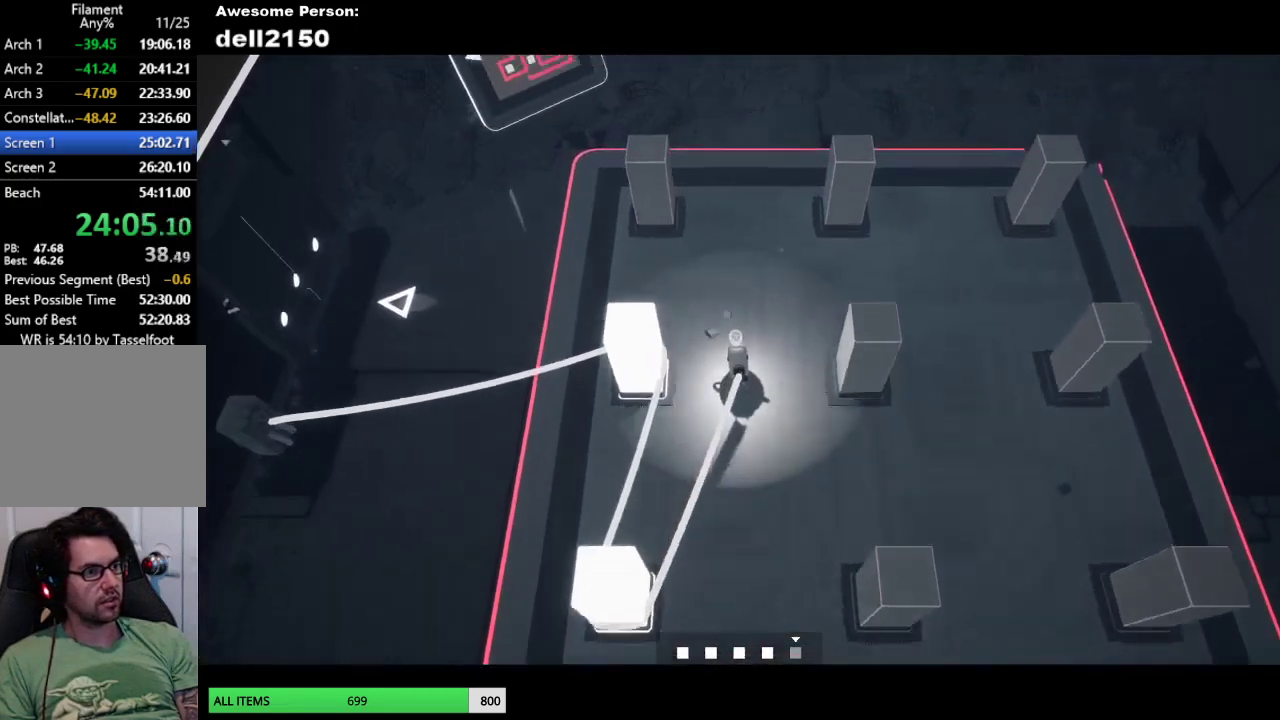
{"buttons": [], "left_stick": "up-right", "button_events": []}
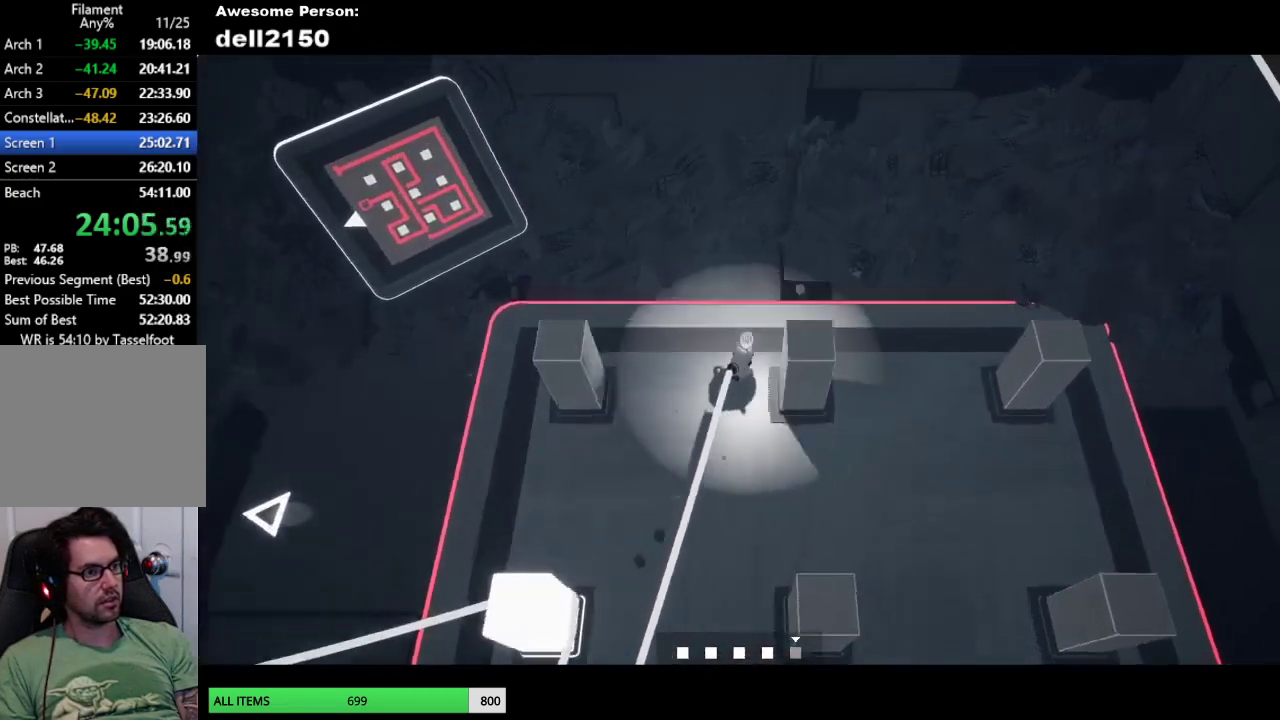
{"buttons": [], "left_stick": "down-left", "button_events": []}
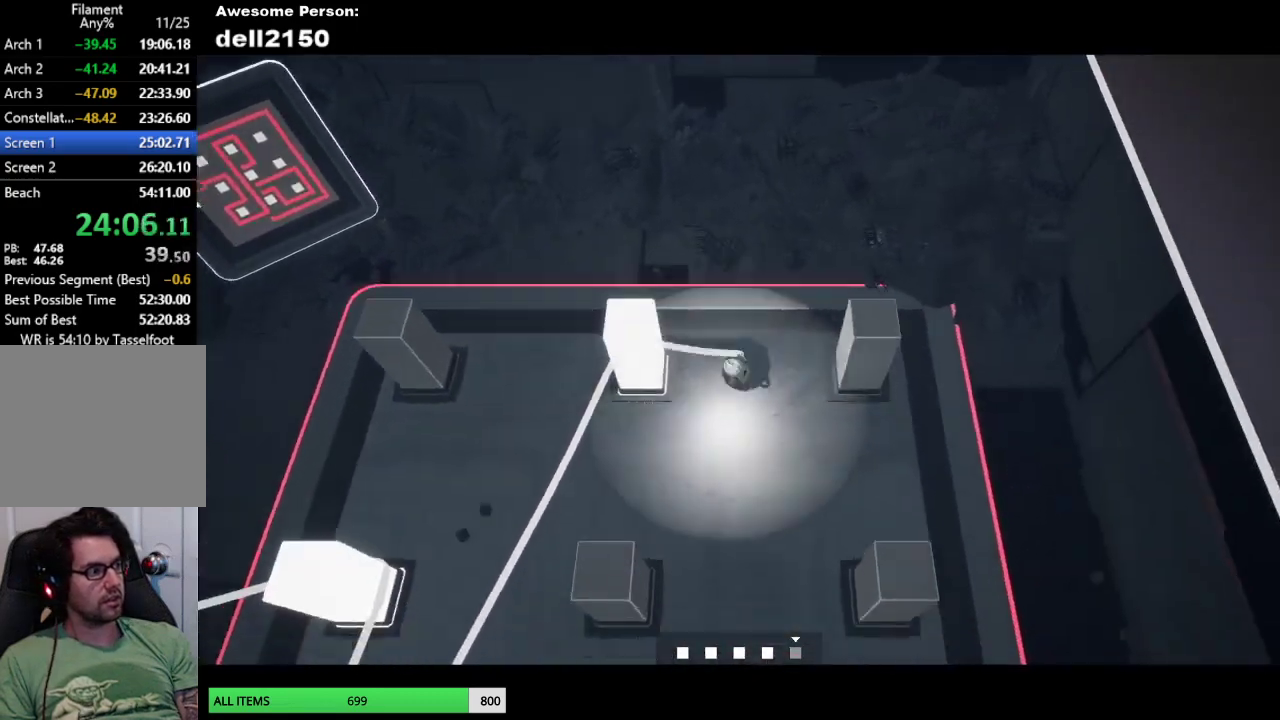
{"buttons": [], "left_stick": "down", "button_events": []}
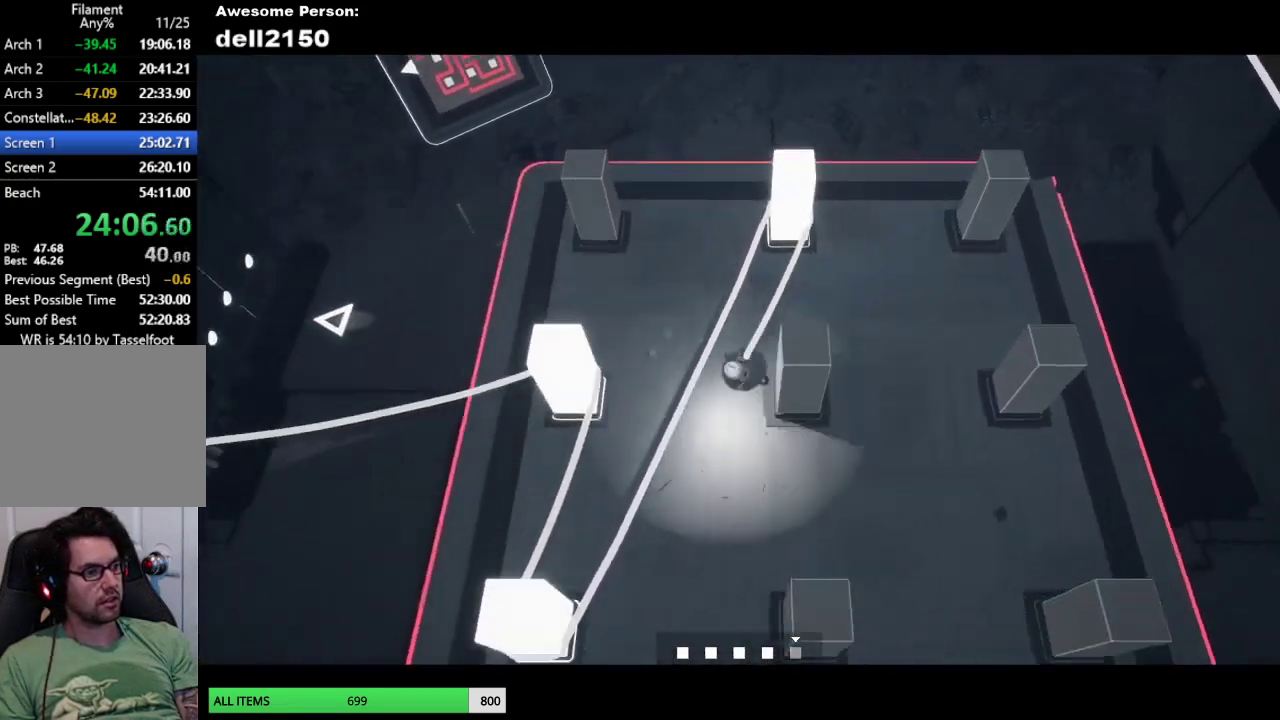
{"buttons": [], "left_stick": "right", "button_events": []}
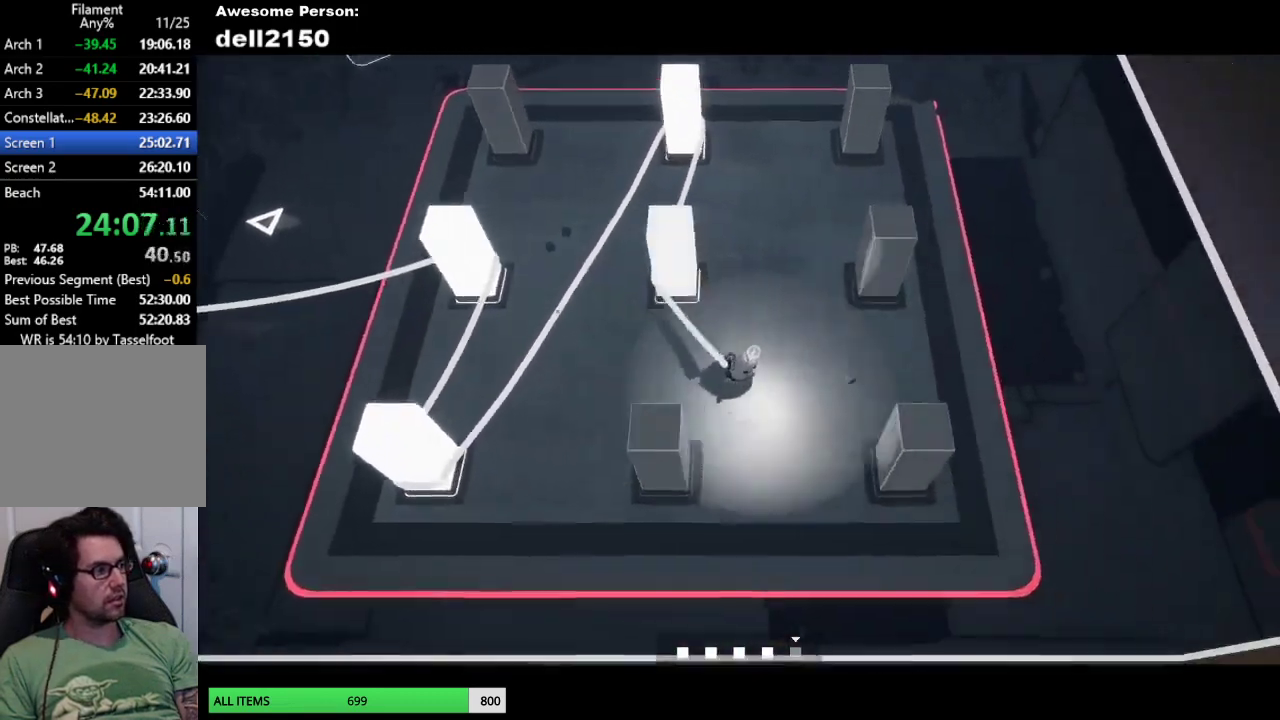
{"buttons": [], "left_stick": "down", "button_events": []}
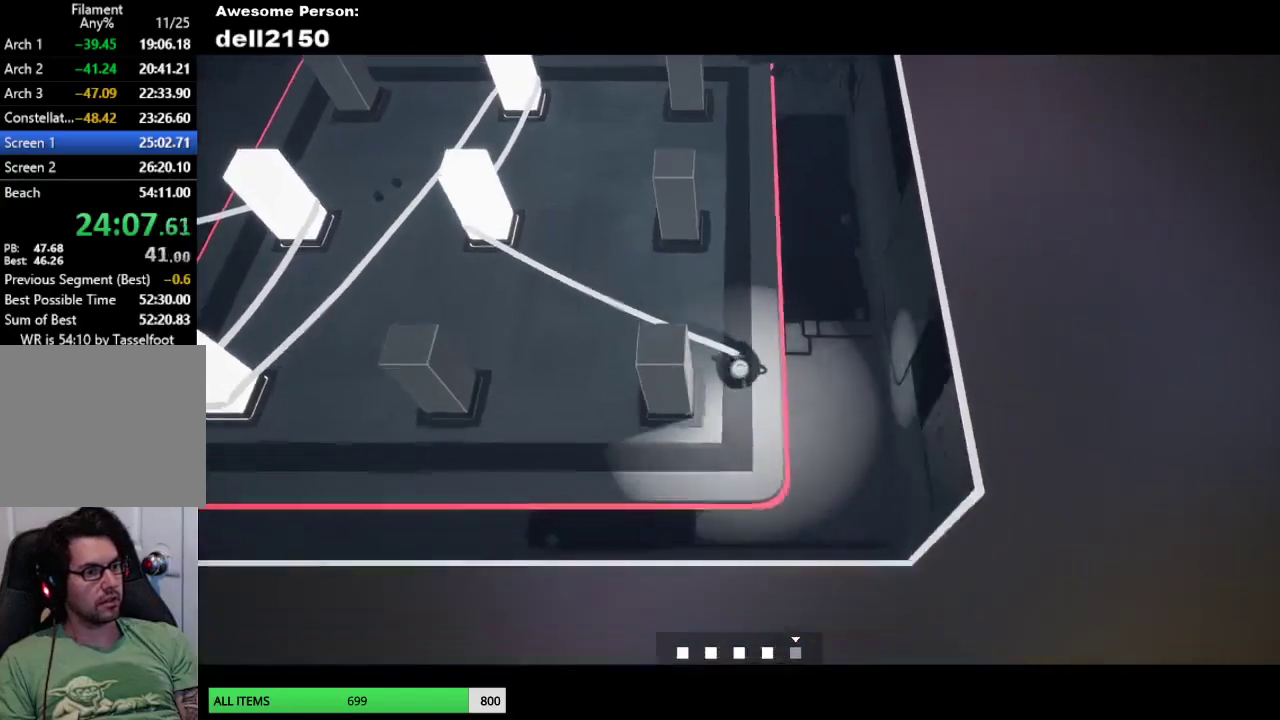
{"buttons": [], "left_stick": "up-left", "button_events": []}
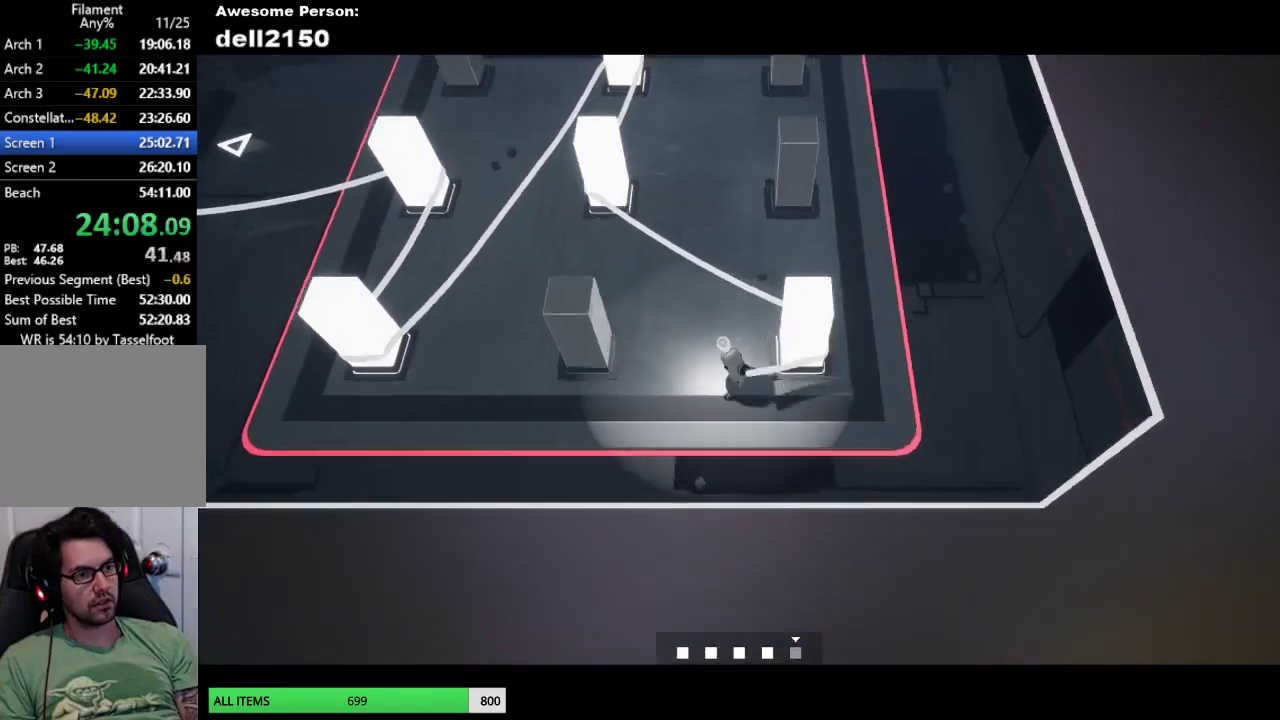
{"buttons": [], "left_stick": "down", "button_events": []}
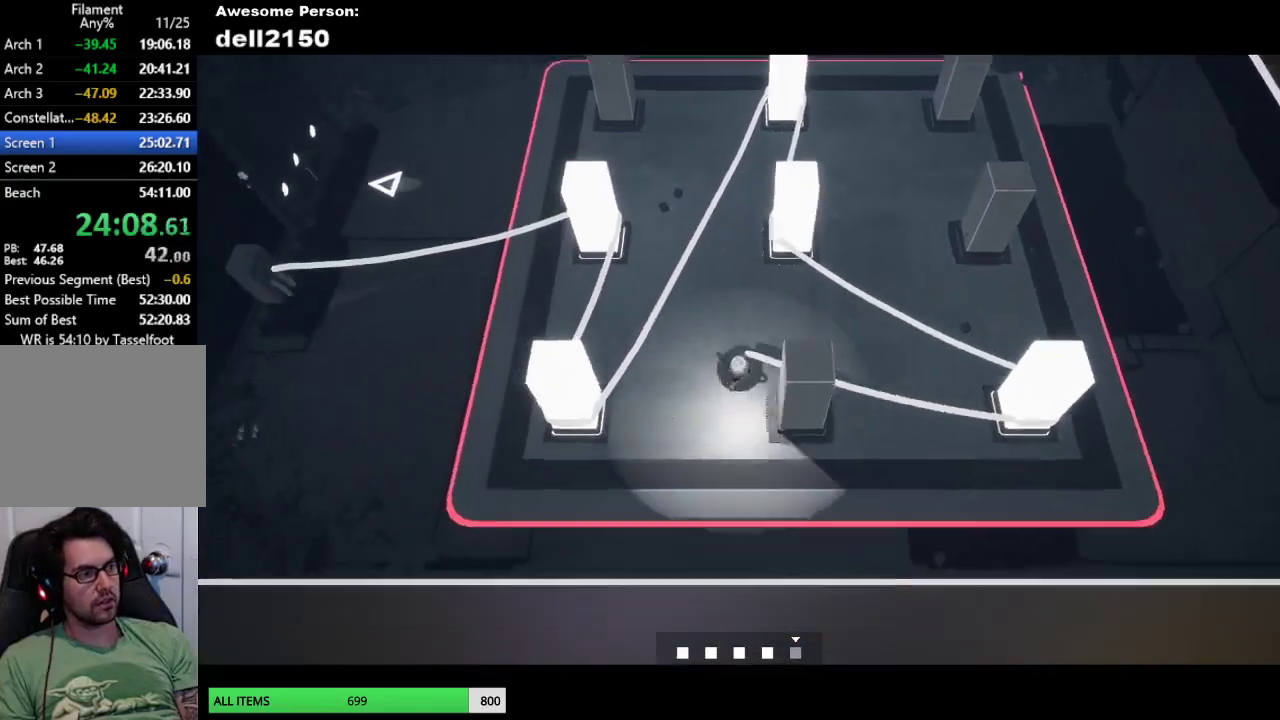
{"buttons": [], "left_stick": "right", "button_events": []}
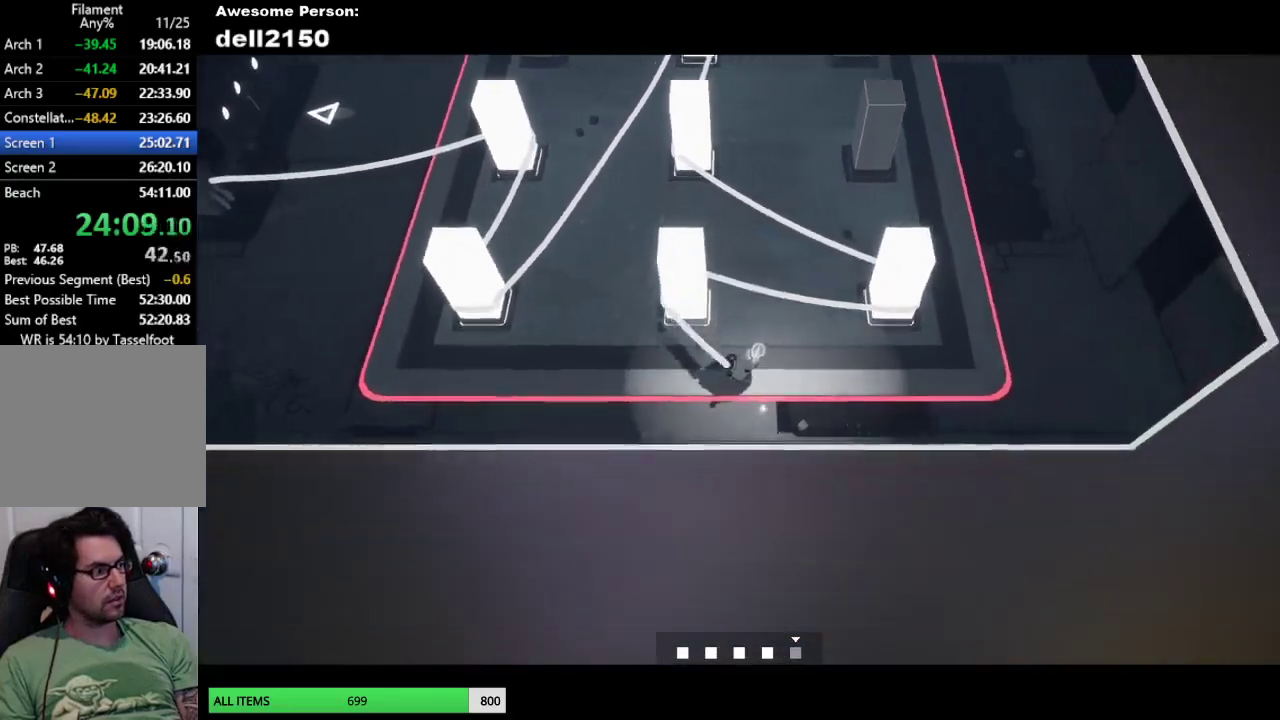
{"buttons": [], "left_stick": "up", "button_events": []}
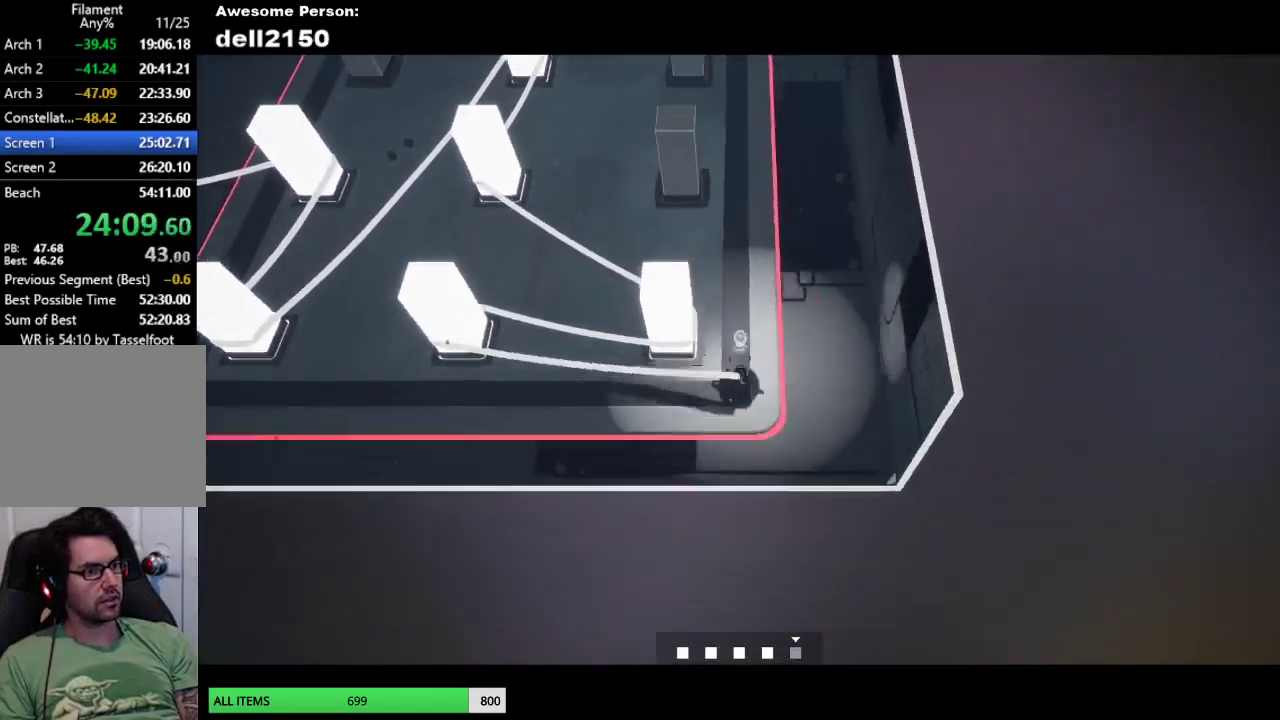
{"buttons": [], "left_stick": "up", "button_events": []}
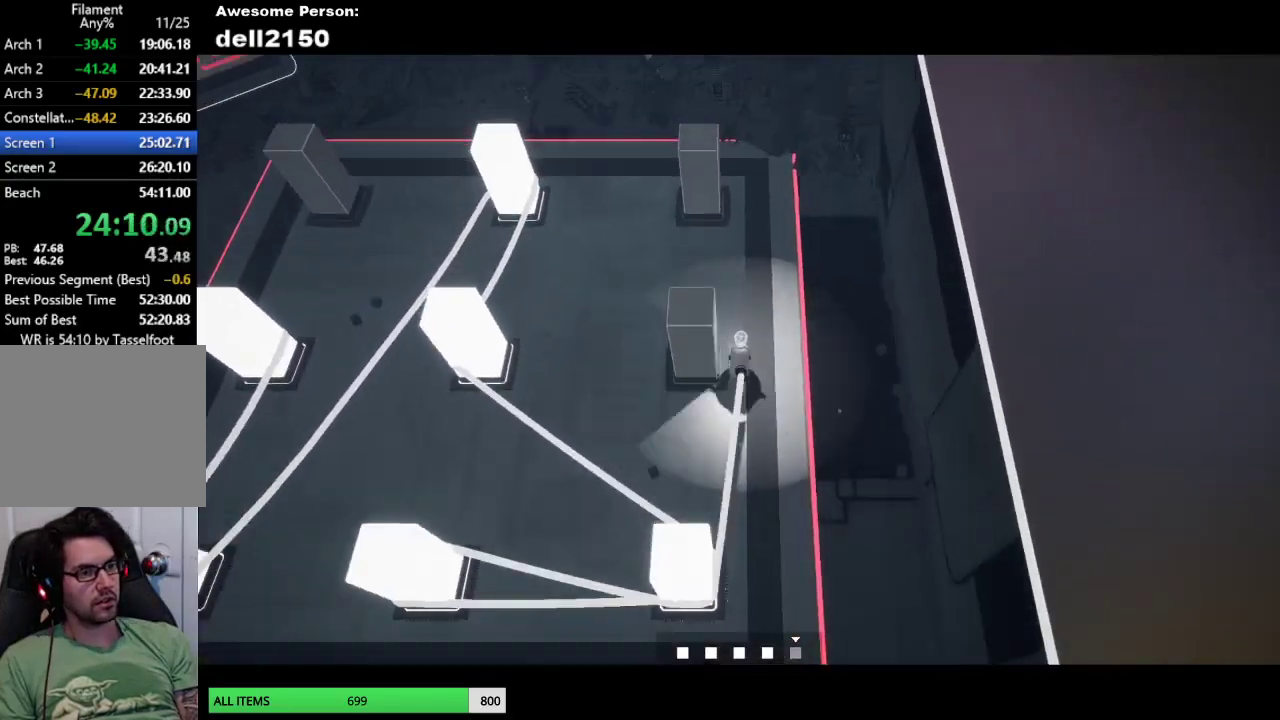
{"buttons": [], "left_stick": "up-left", "button_events": []}
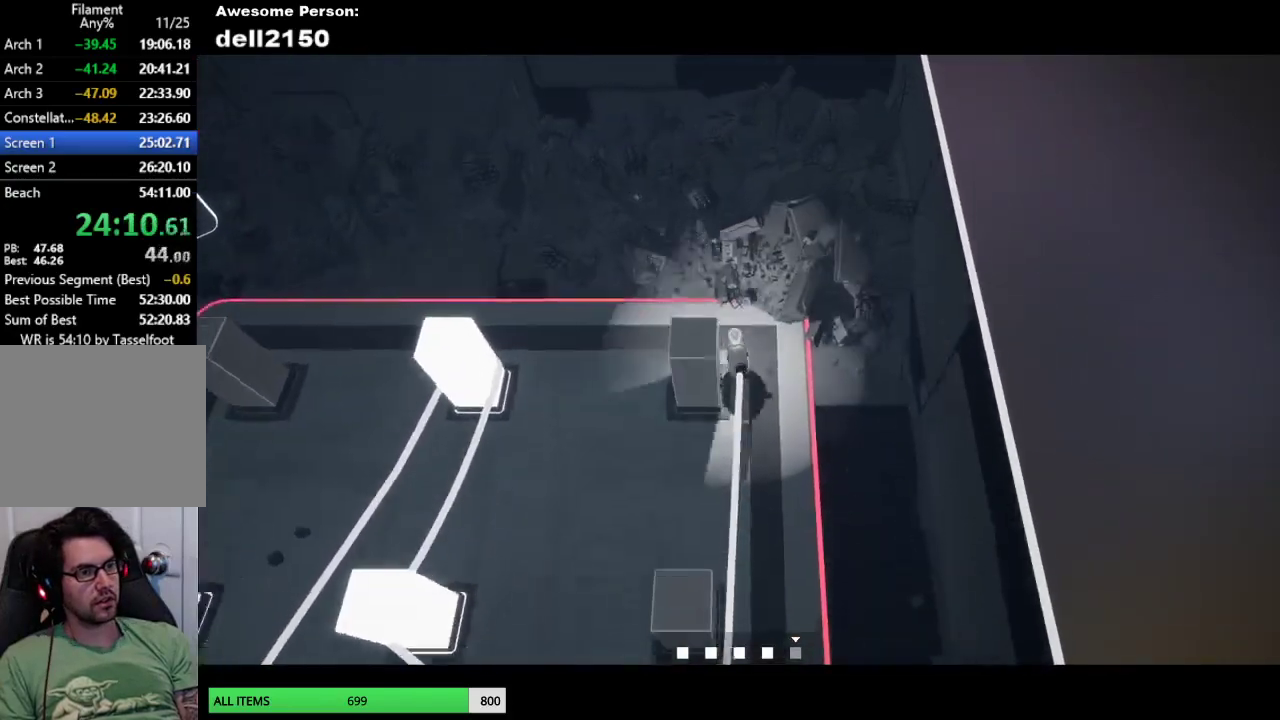
{"buttons": [], "left_stick": "left", "button_events": []}
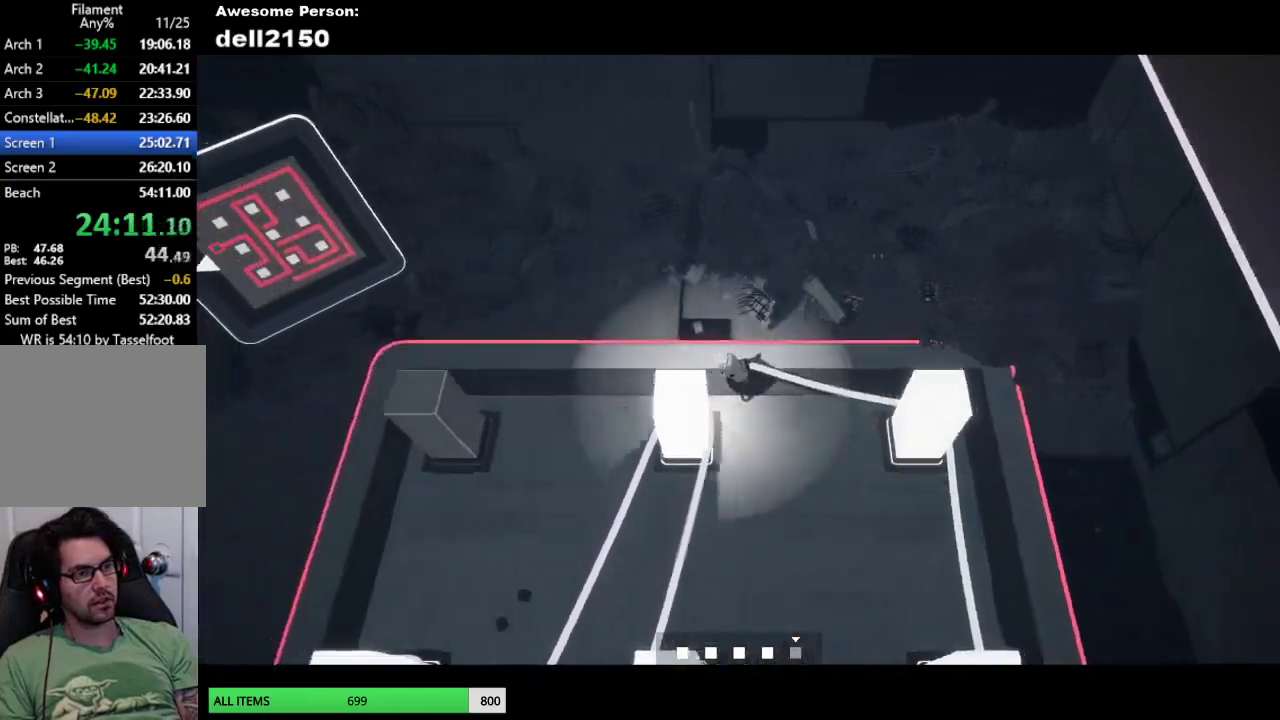
{"buttons": [], "left_stick": "left", "button_events": []}
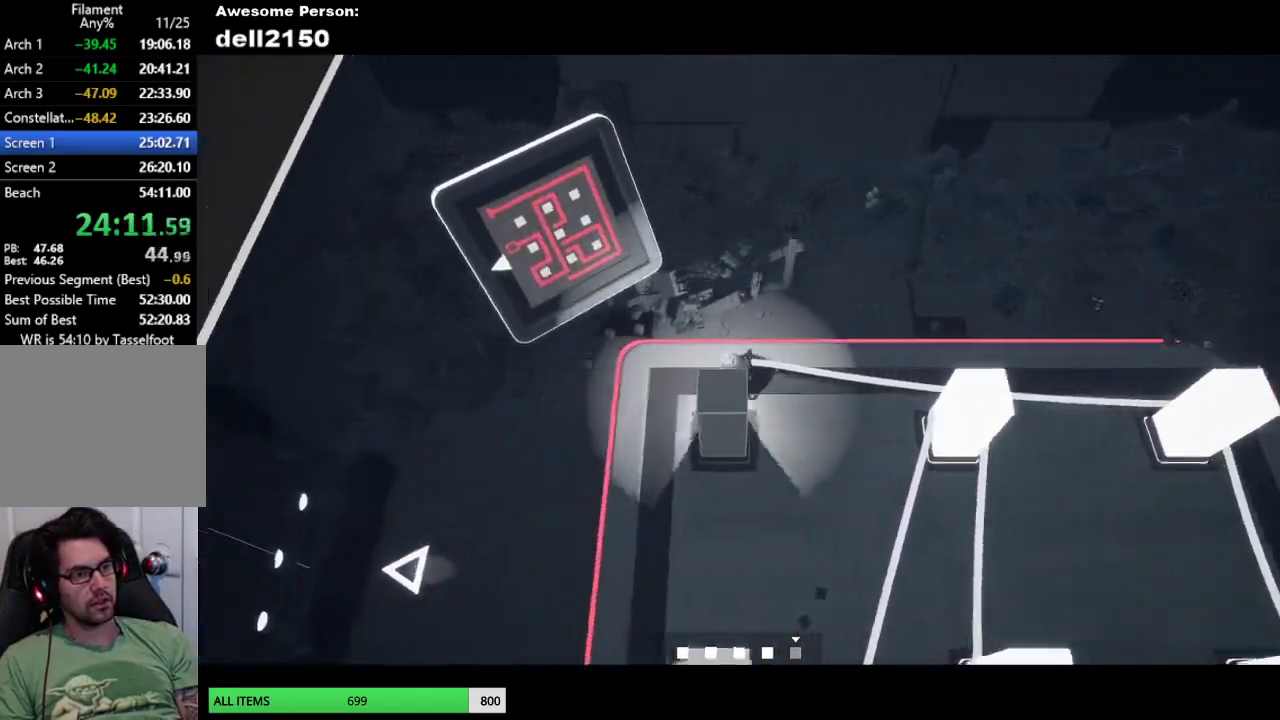
{"buttons": [], "left_stick": "down-left", "button_events": []}
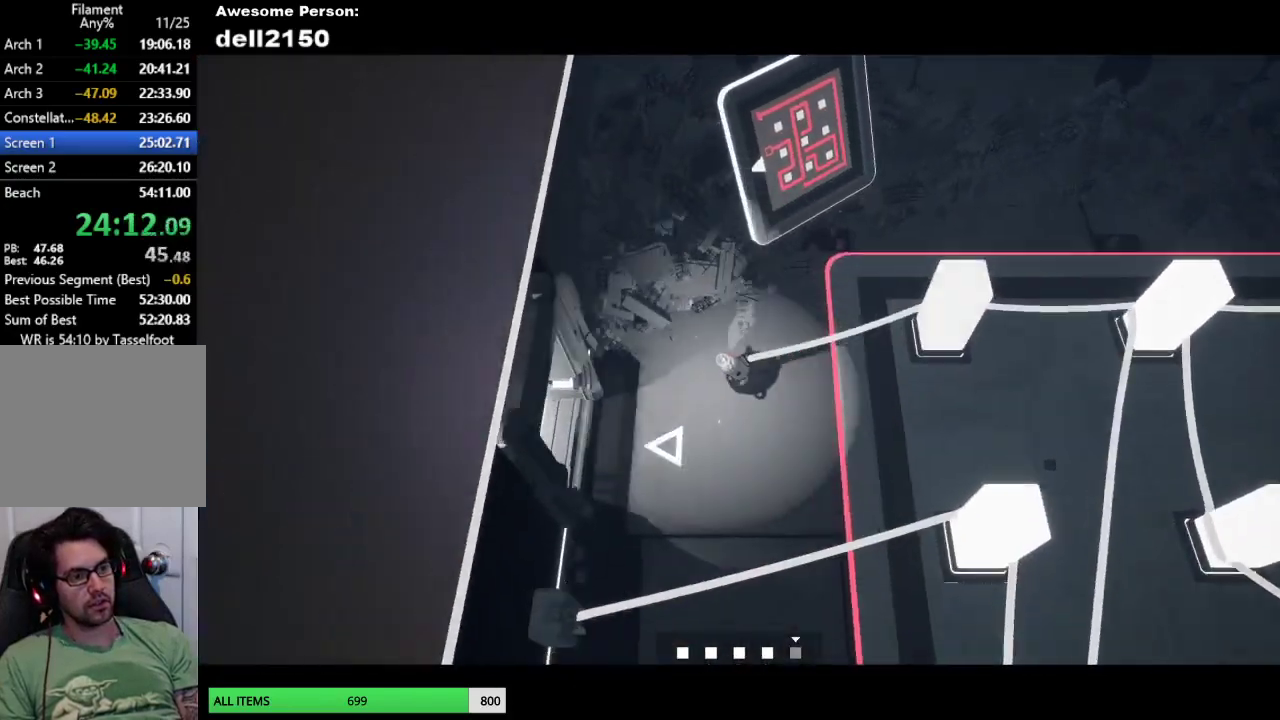
{"buttons": [], "left_stick": "down", "button_events": []}
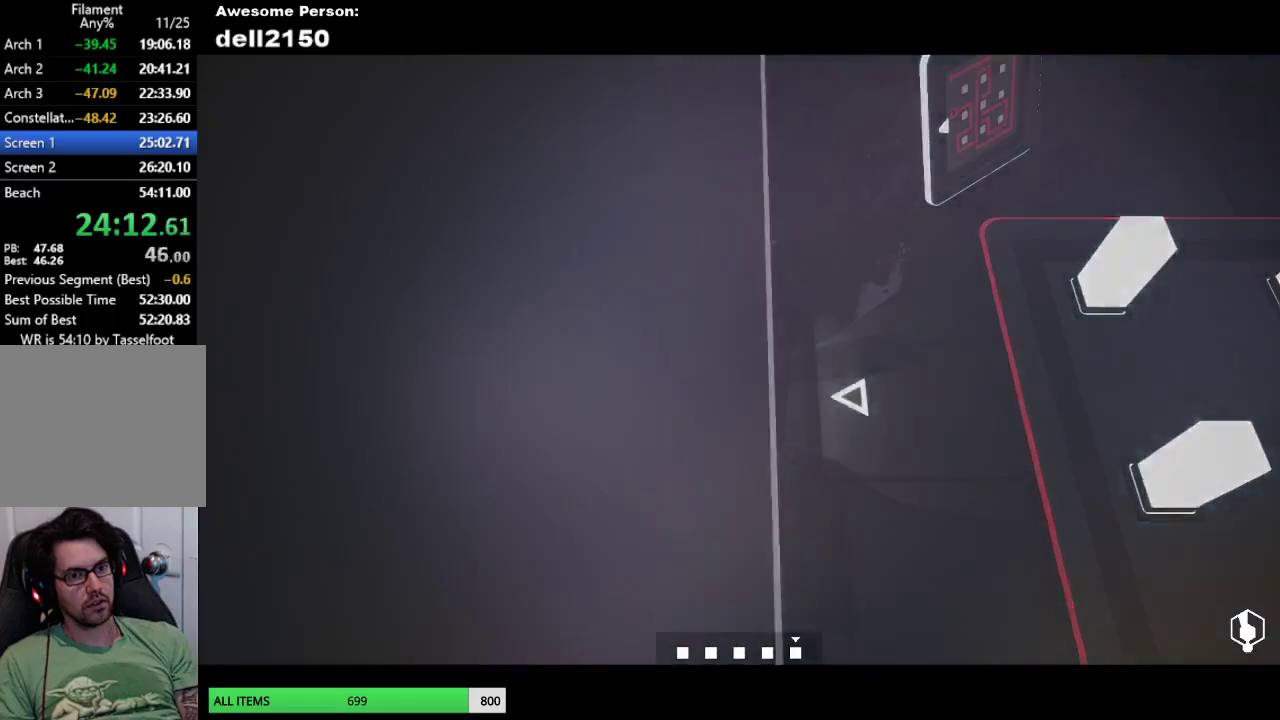
{"buttons": [], "left_stick": "down-right", "button_events": []}
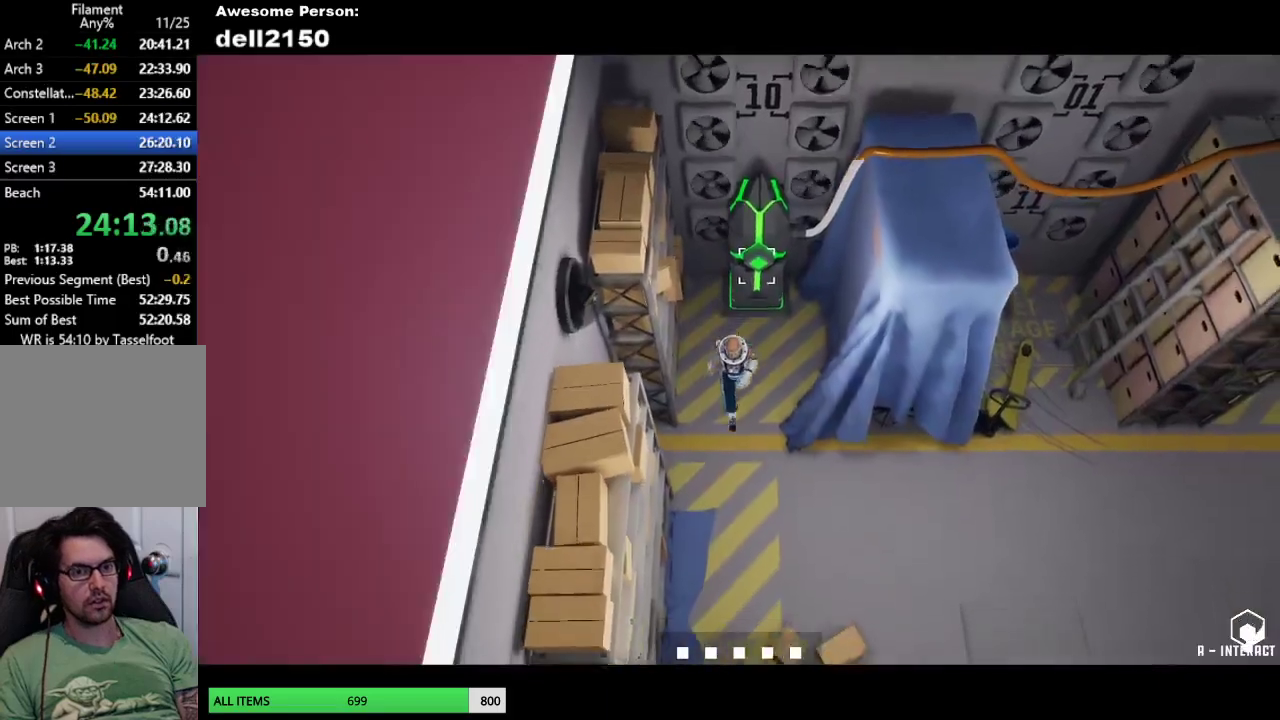
{"buttons": [], "left_stick": "right", "button_events": []}